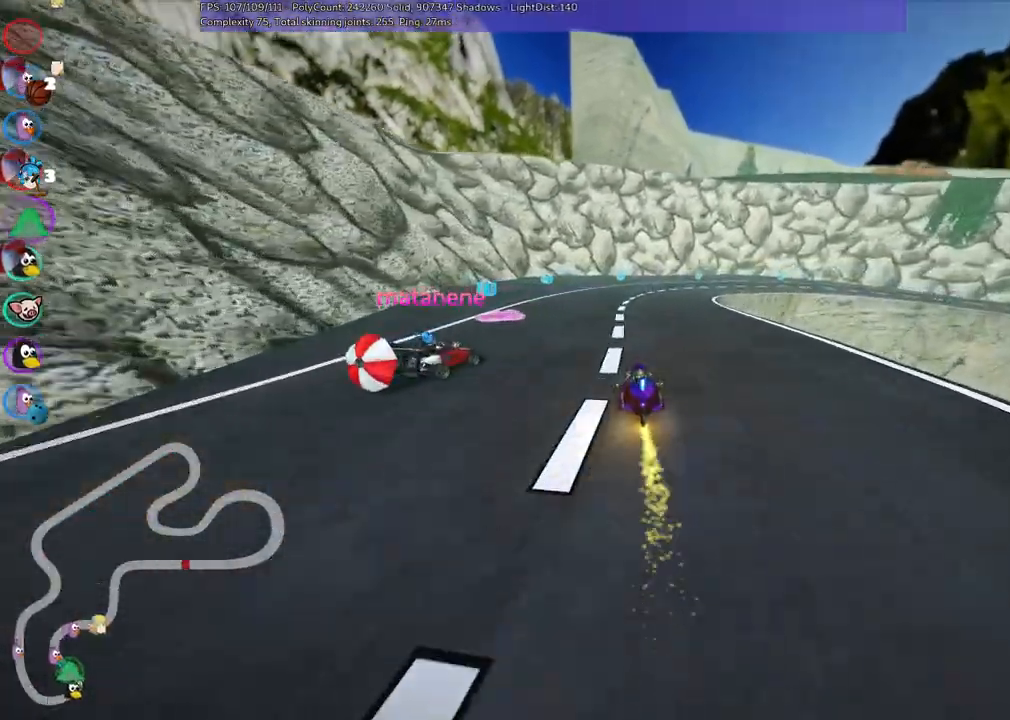
Gameplay with keyboard; each line is a JSON object with the keys held at the frame after it. "events" lists presses ("down") and releases ("up") of ".", "/", "alt_r", "b", "c", "comma", "ctrl_r", "d", "down", "f", "g", "h", "j", "k", "l", "left", "m", "n", "quote", "return", "right", "semicolon", "shift_r", "space", "super", "up" and "v" between this image and that frame as [ms after this image, input, new state], when the widget could be followed in between. No other keys are recorded. Mouse input is not recorded.
{"keys": ["left", "m", "right", "up"]}
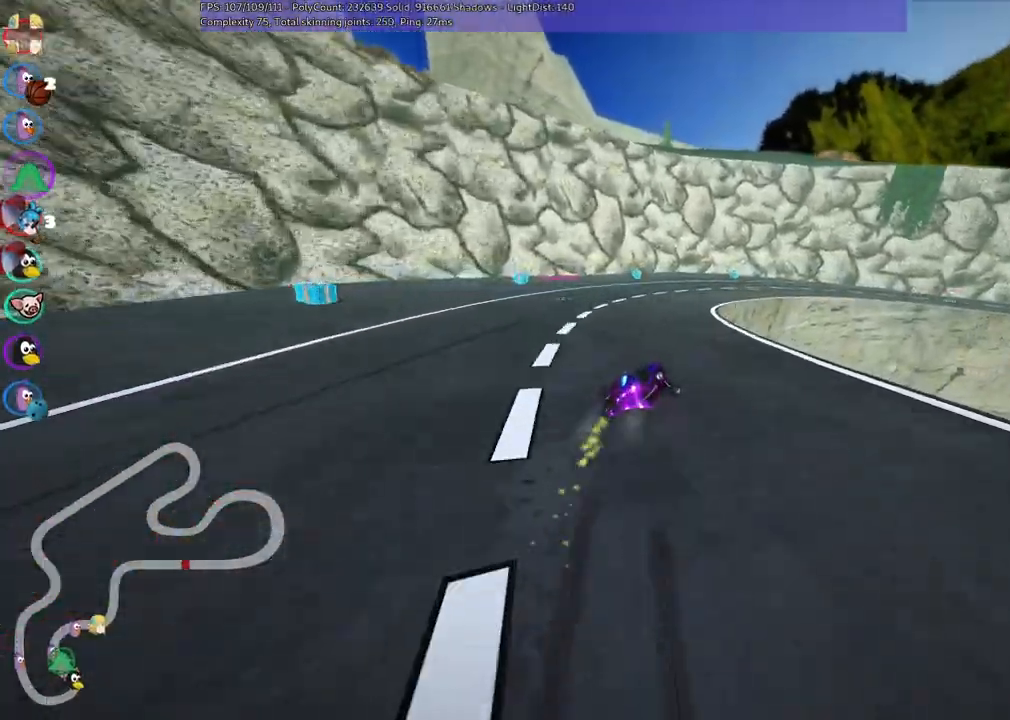
{"keys": ["left", "m", "right", "up"], "events": [[17, "right", "up"], [117, "right", "down"]]}
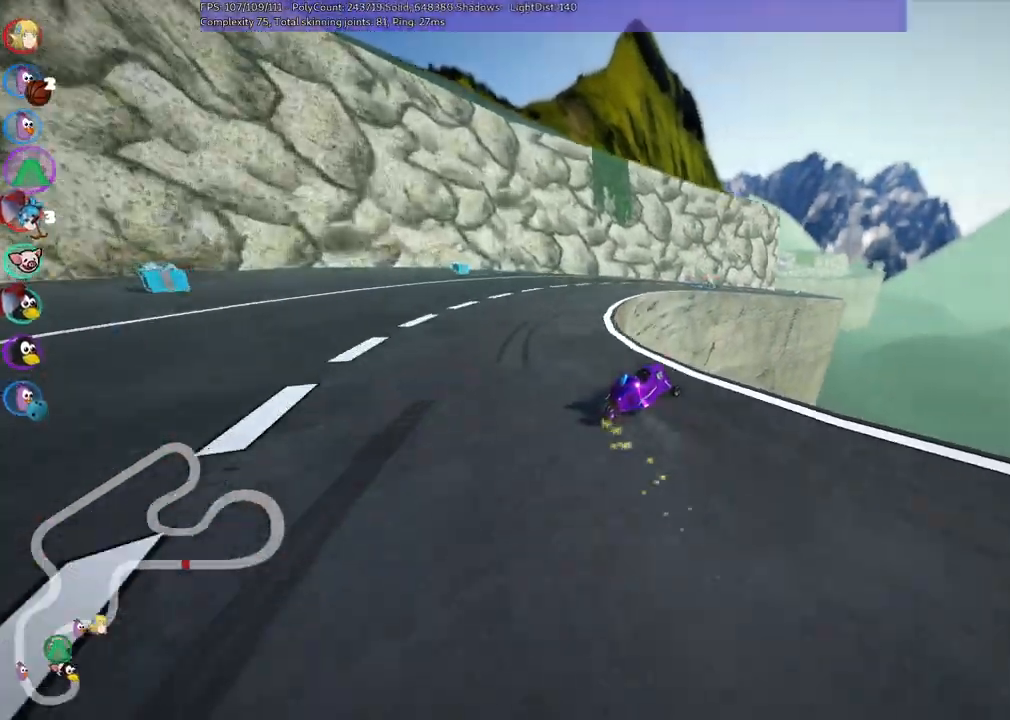
{"keys": ["left", "m", "right", "up"], "events": []}
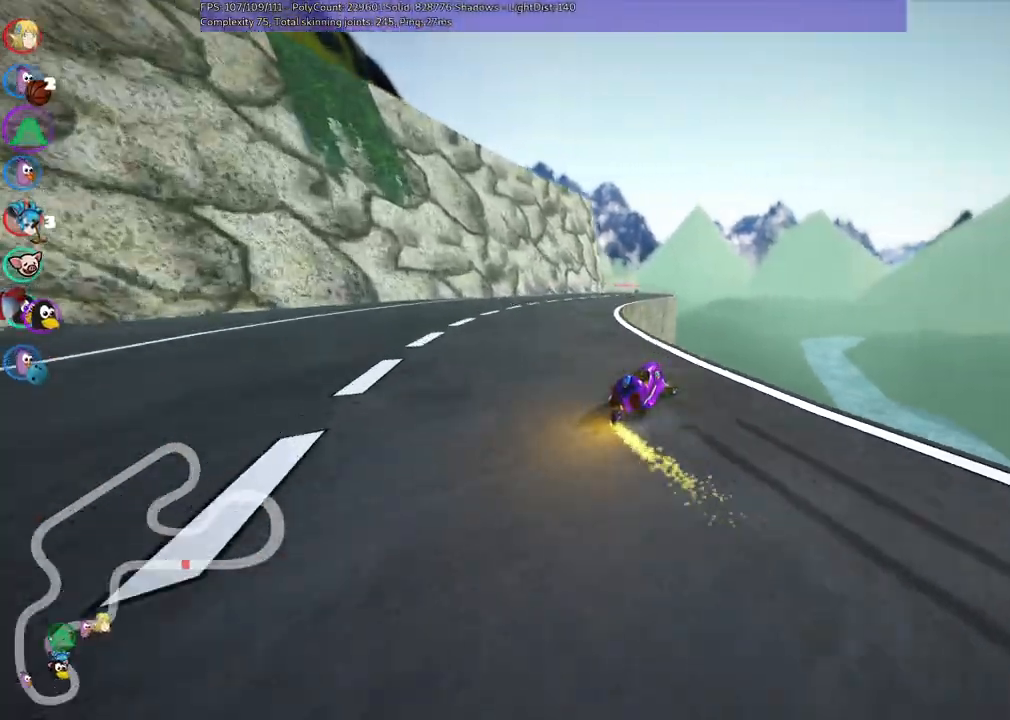
{"keys": ["left", "m", "up"], "events": [[317, "right", "up"]]}
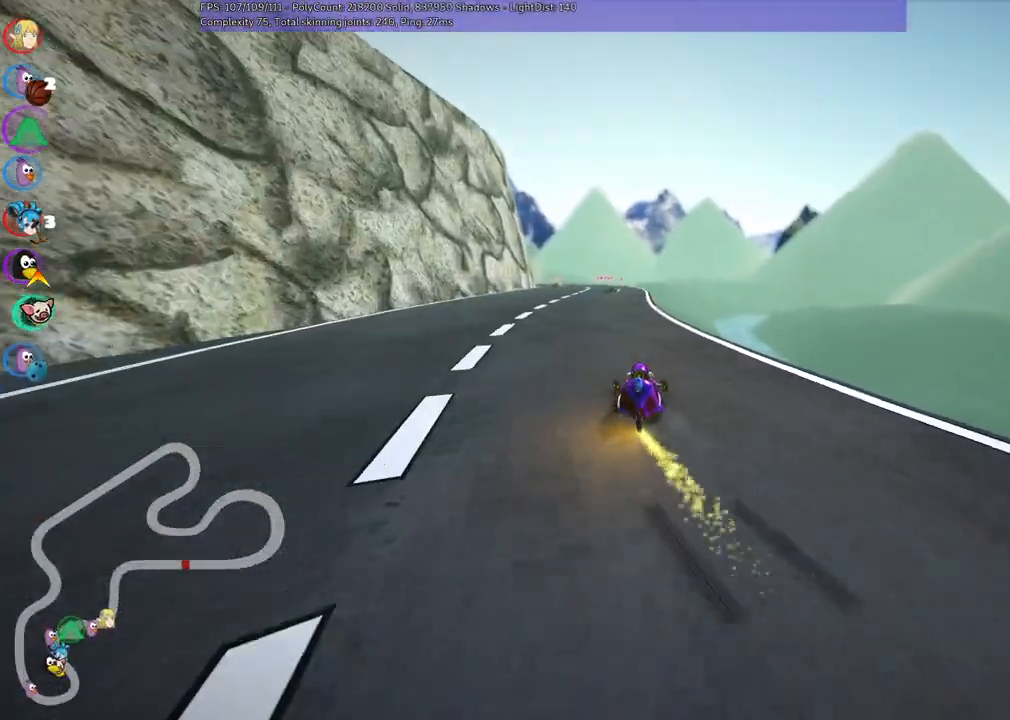
{"keys": ["left", "m", "up"], "events": []}
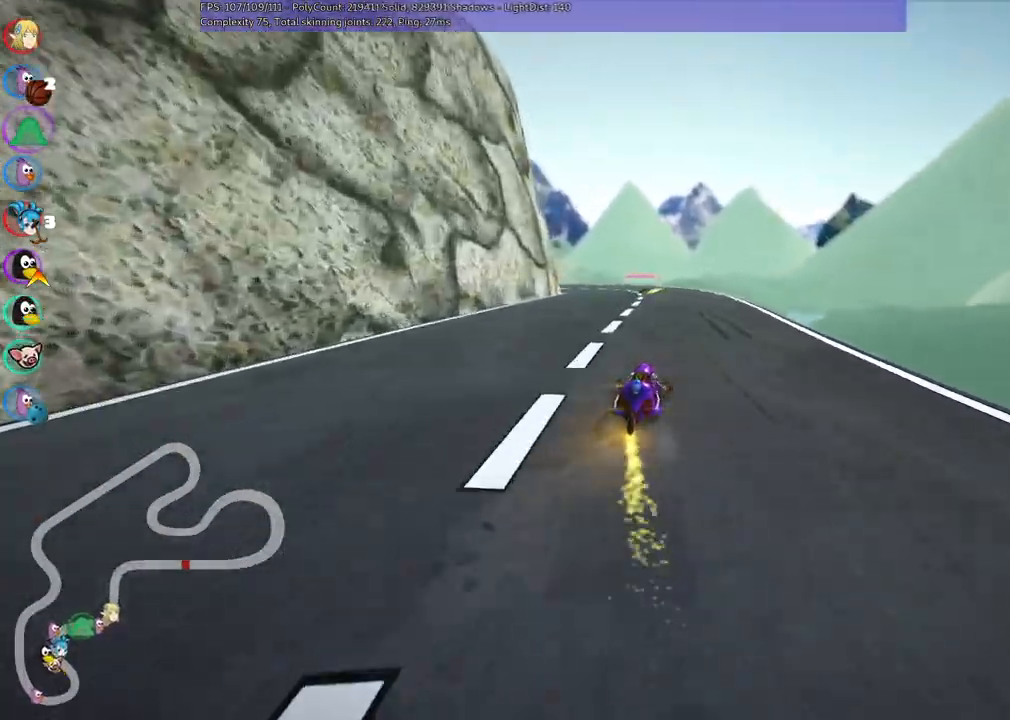
{"keys": ["left", "m", "up"], "events": []}
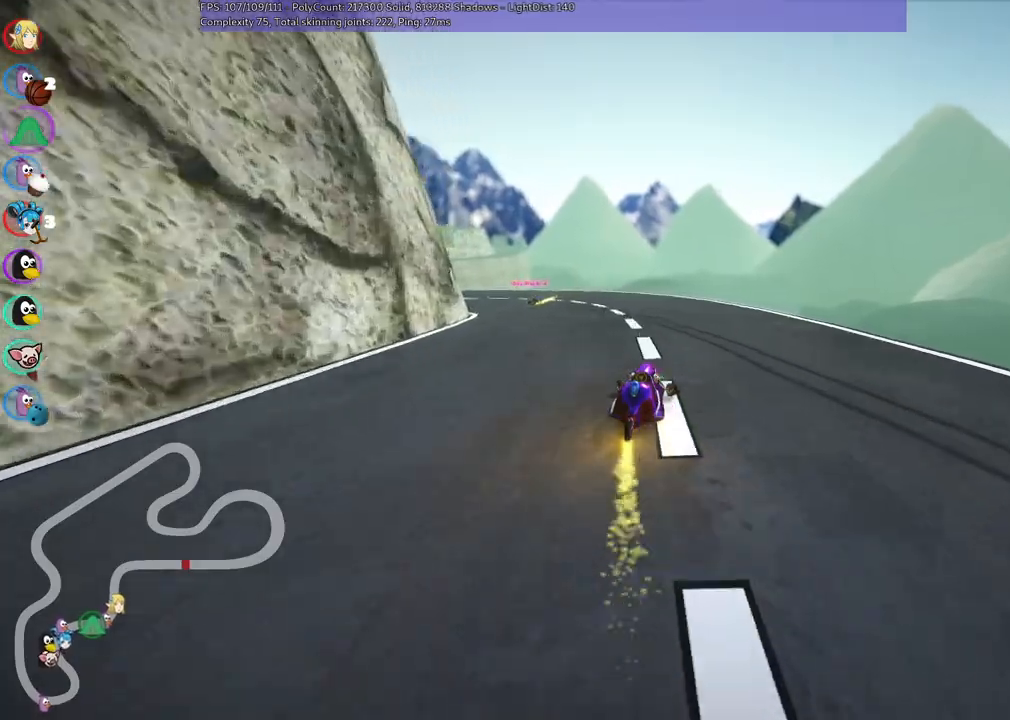
{"keys": ["left", "up"], "events": [[133, "m", "up"]]}
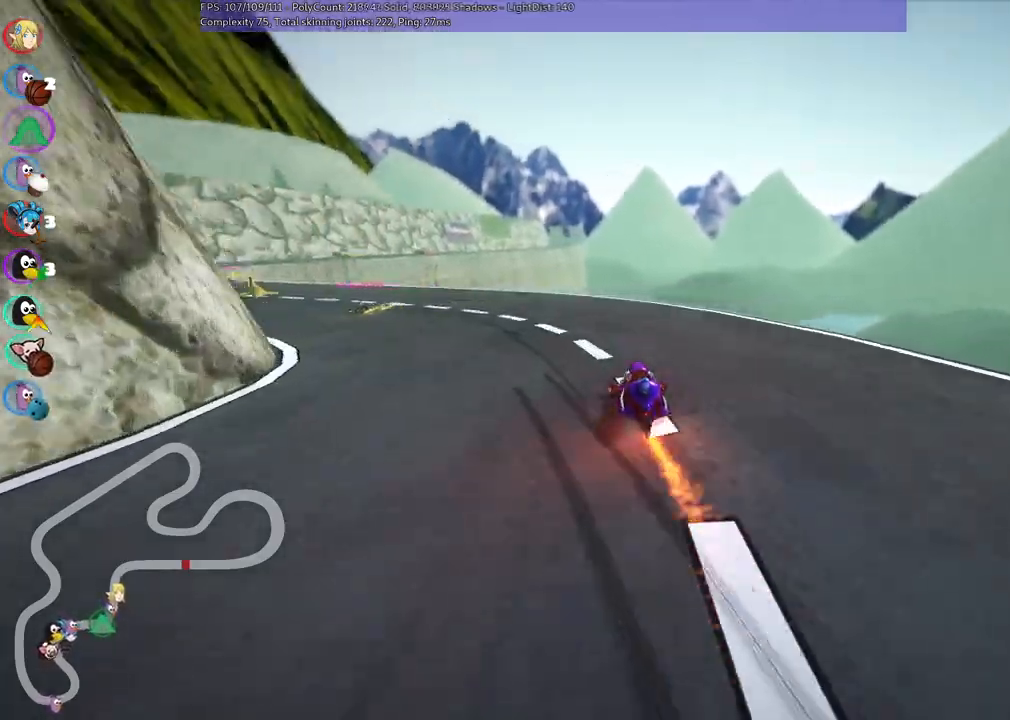
{"keys": ["left", "up"], "events": []}
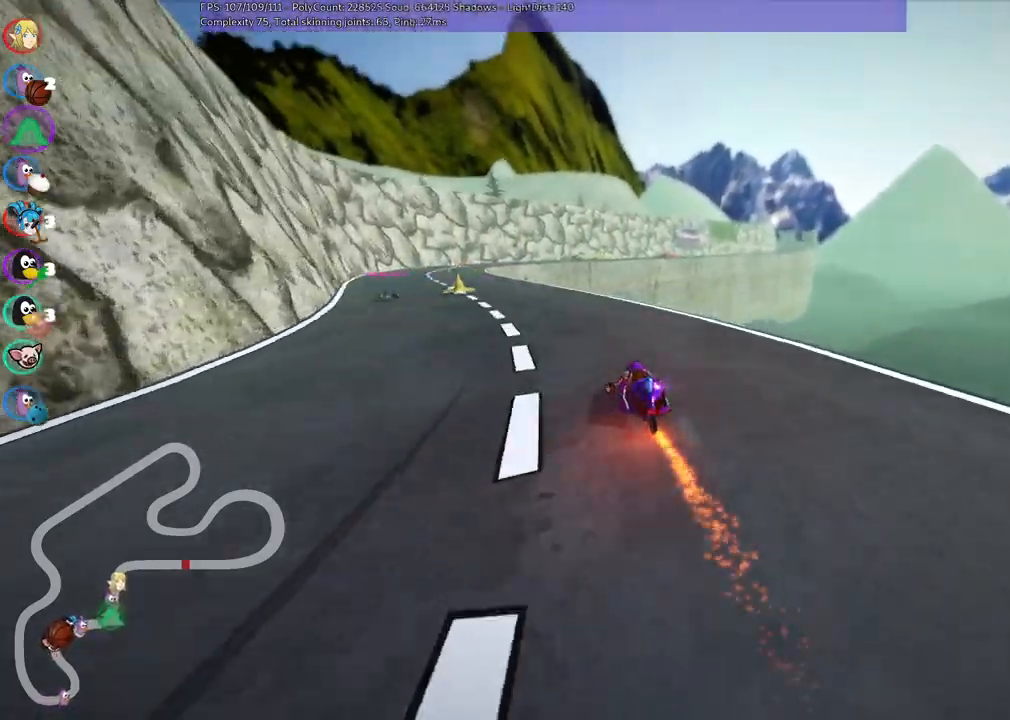
{"keys": ["left", "up"], "events": [[117, "left", "up"], [400, "left", "down"]]}
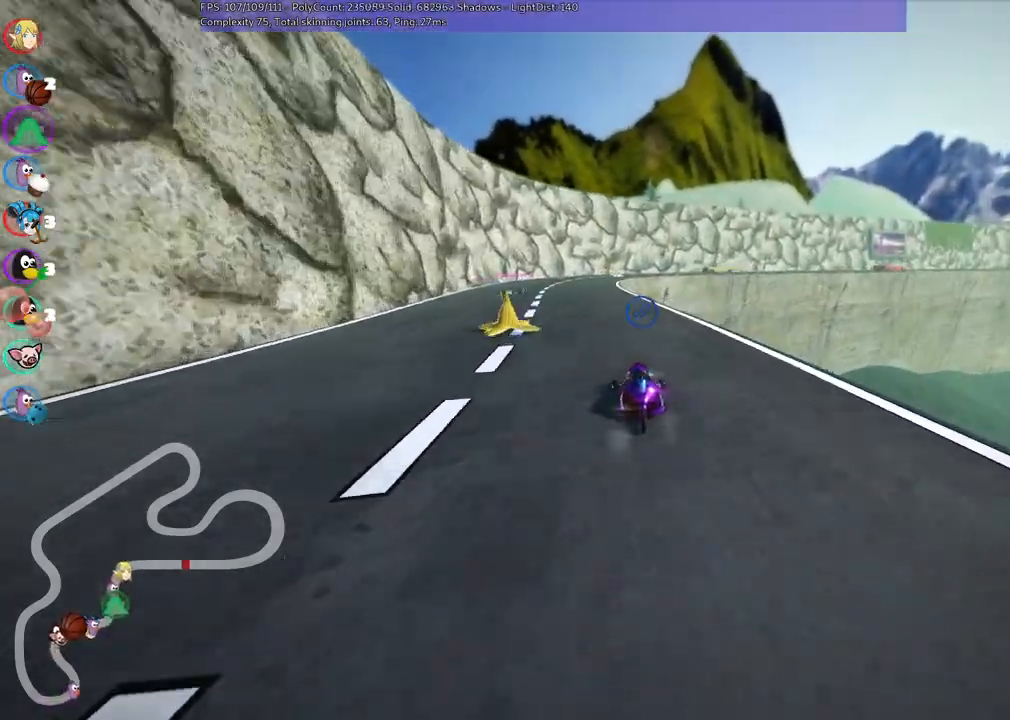
{"keys": ["left", "m", "right", "up"], "events": [[183, "left", "up"], [233, "m", "down"], [233, "right", "down"], [317, "left", "down"], [367, "right", "up"], [467, "right", "down"]]}
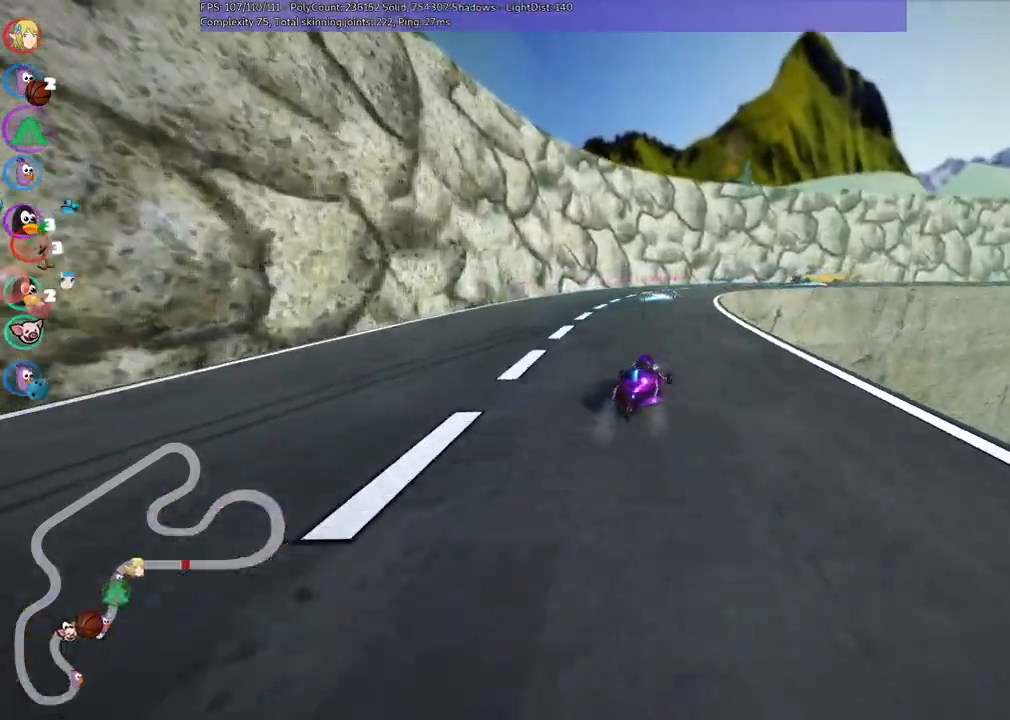
{"keys": ["left", "m", "up"], "events": [[150, "right", "up"], [200, "right", "down"], [400, "right", "up"]]}
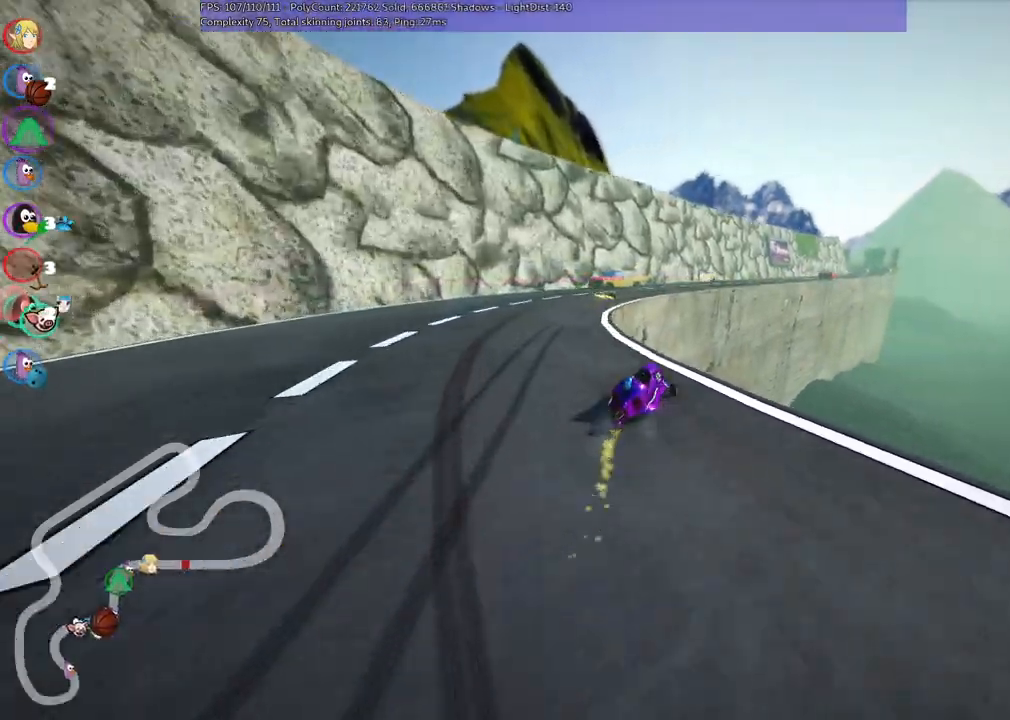
{"keys": ["left", "m", "right", "up"], "events": [[83, "right", "down"], [217, "right", "up"], [450, "right", "down"]]}
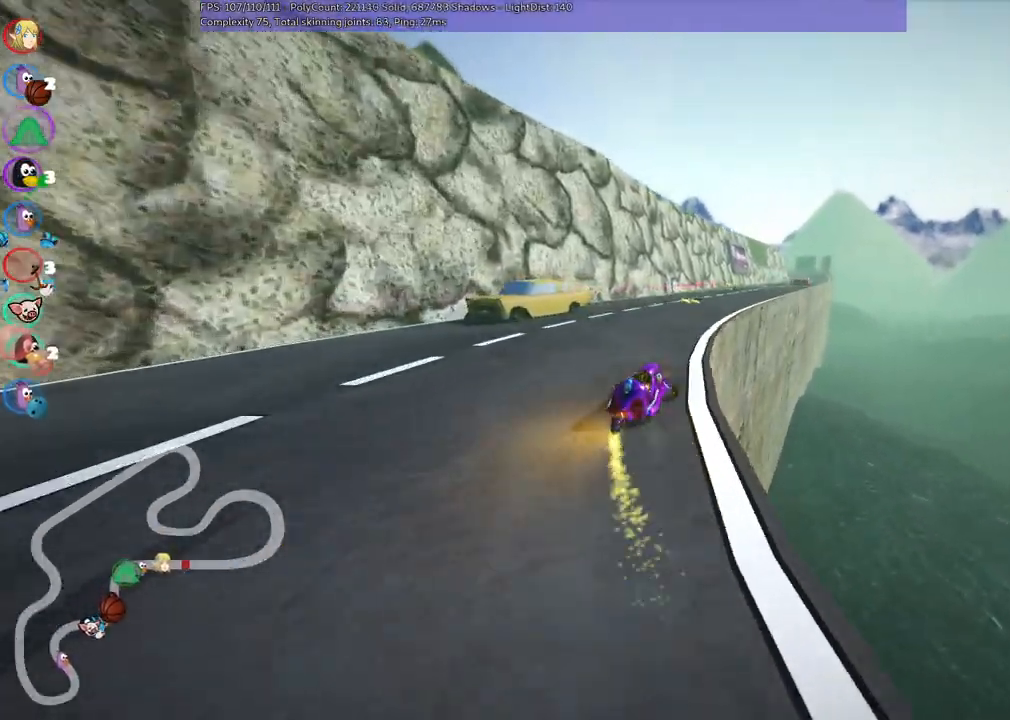
{"keys": ["left", "m", "up"], "events": [[283, "right", "up"]]}
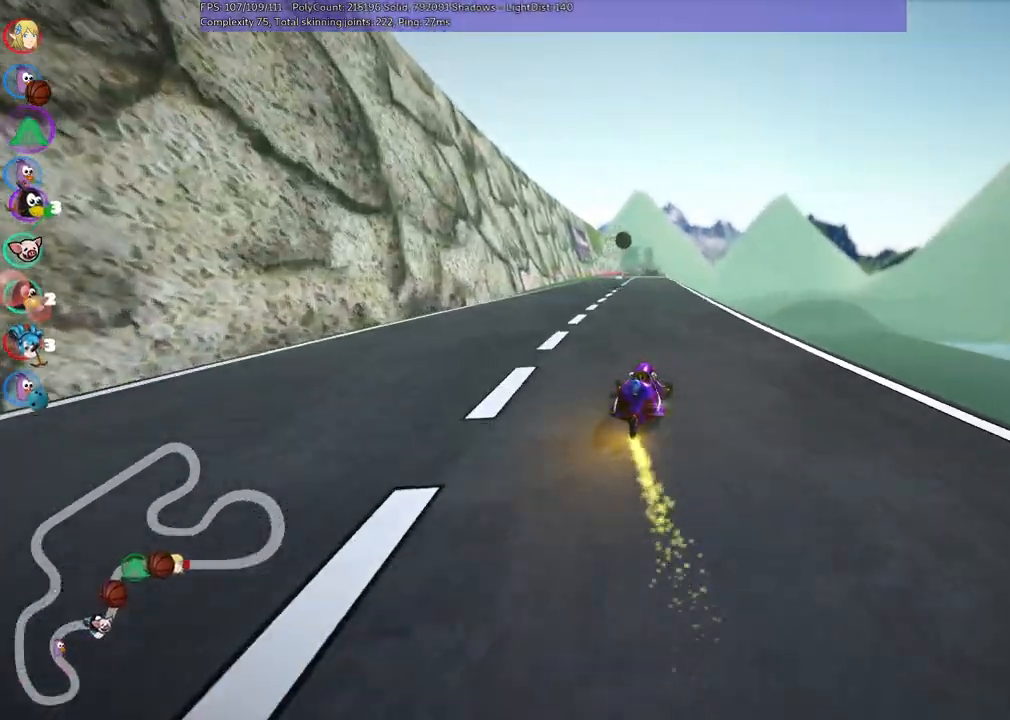
{"keys": ["left", "m", "up"], "events": []}
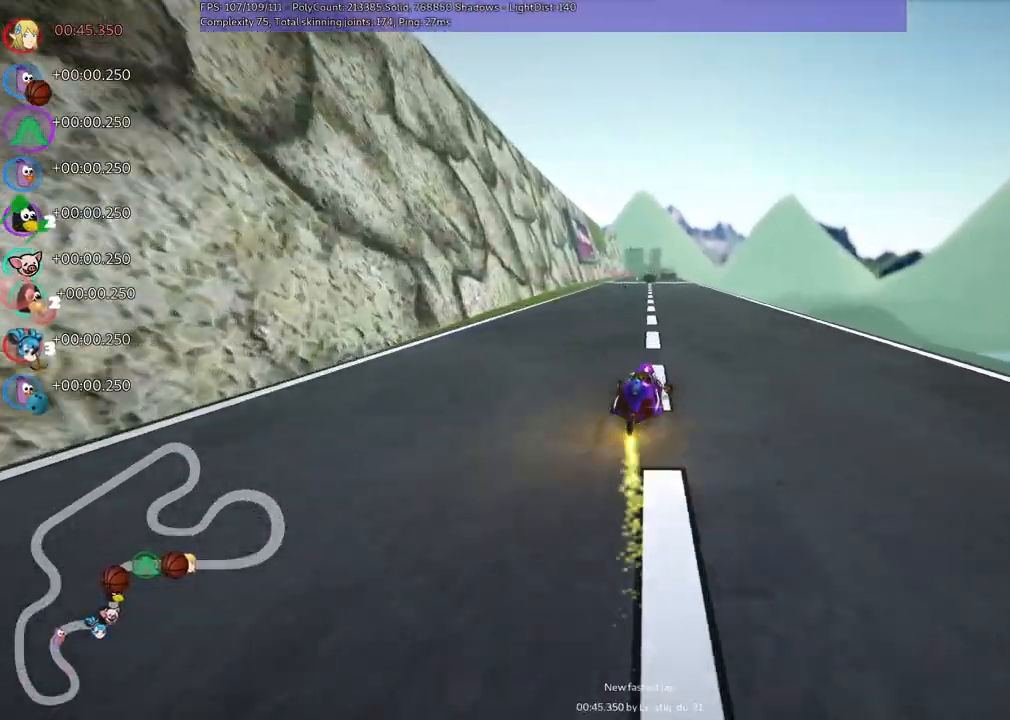
{"keys": ["left", "m", "up"], "events": []}
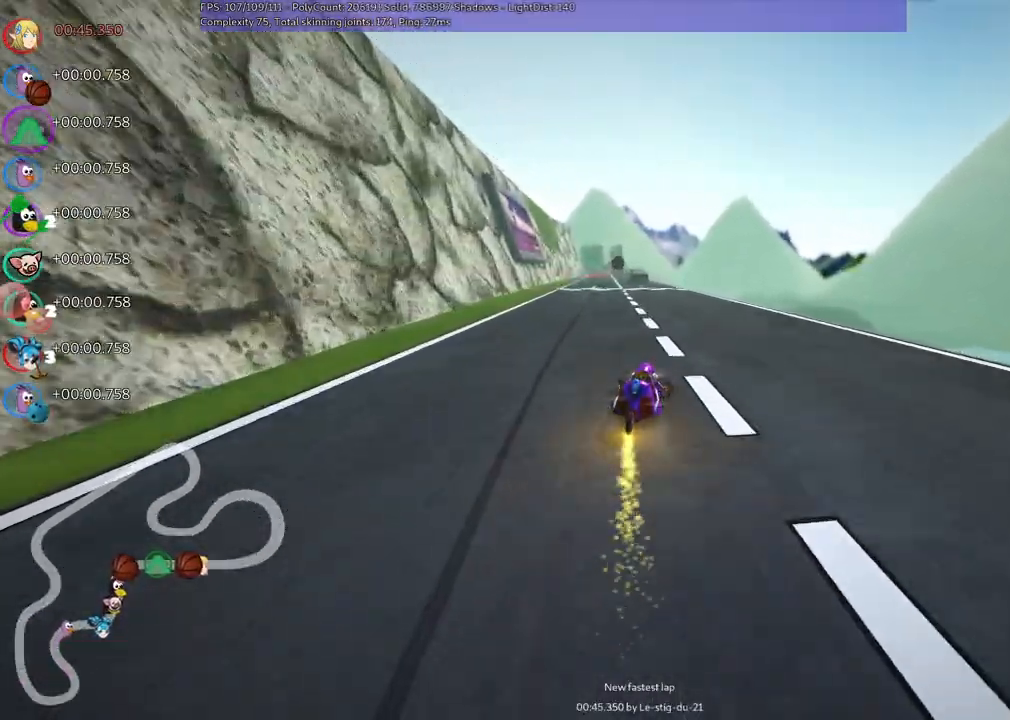
{"keys": ["left", "m", "up"], "events": []}
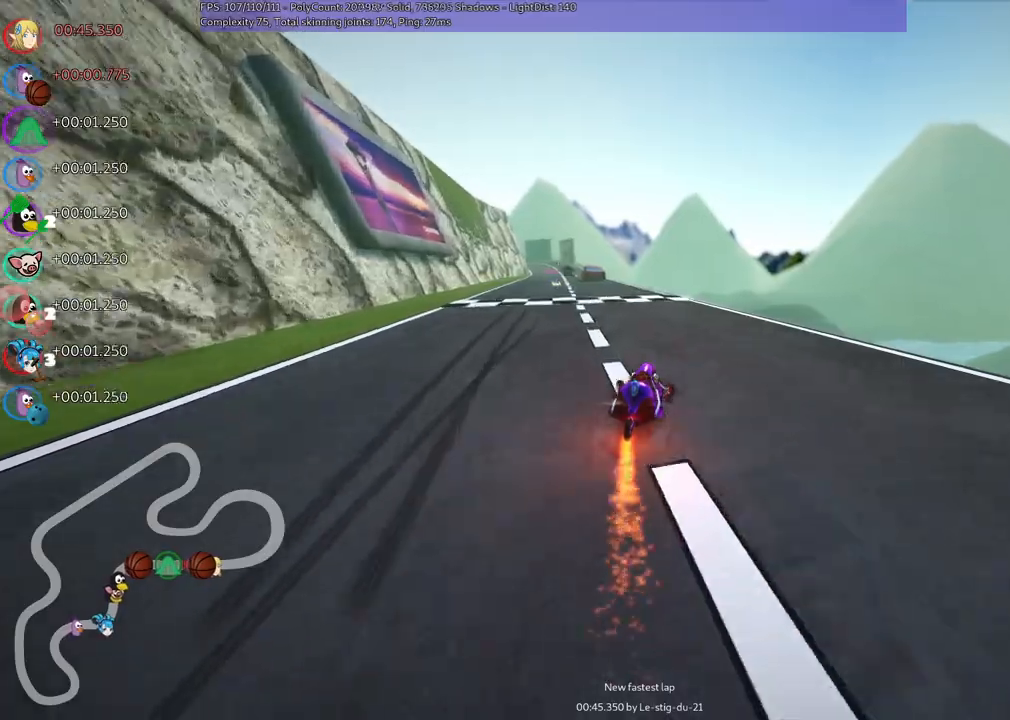
{"keys": ["up"], "events": [[100, "m", "up"], [333, "left", "up"]]}
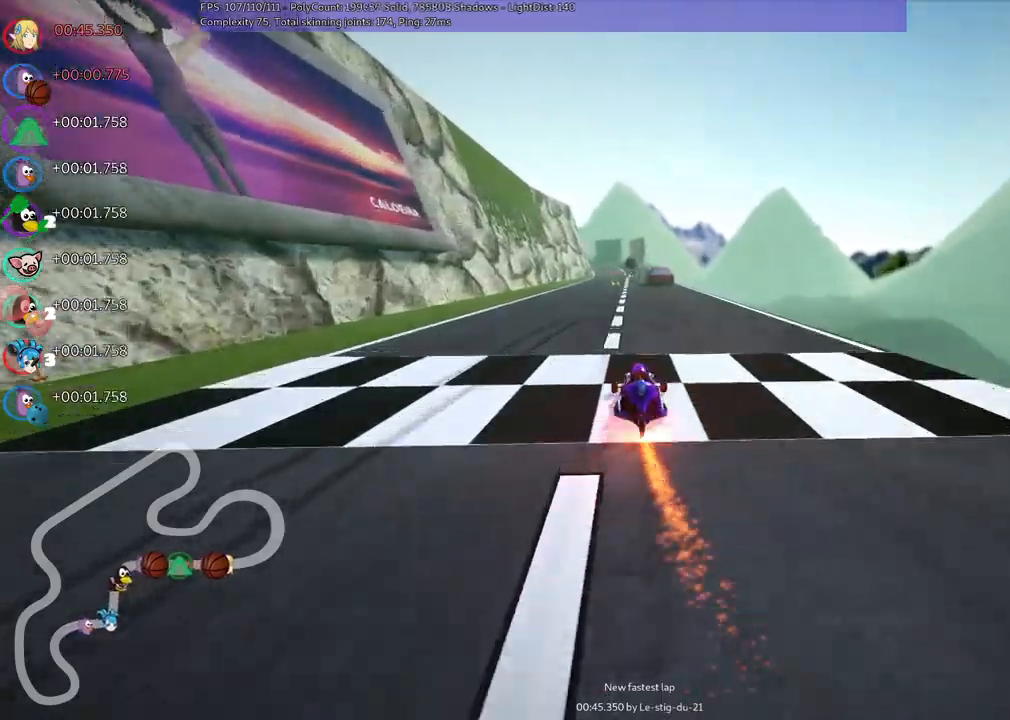
{"keys": ["up"], "events": [[117, "left", "down"], [200, "left", "up"], [400, "left", "down"], [500, "left", "up"]]}
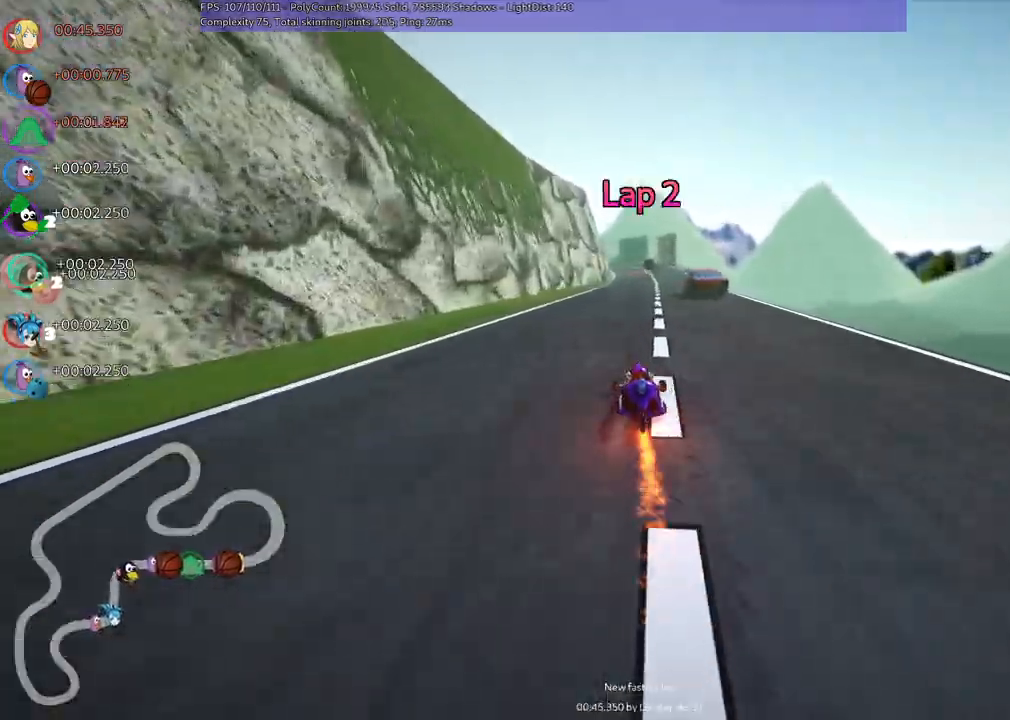
{"keys": ["right", "up"], "events": [[133, "left", "down"], [233, "left", "up"], [467, "right", "down"]]}
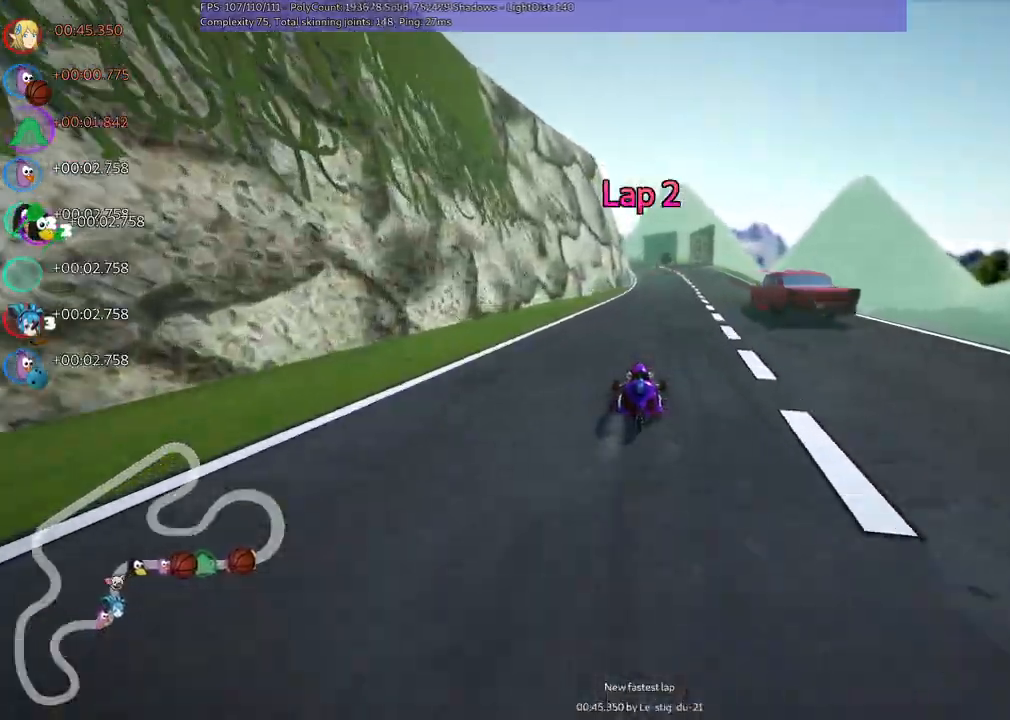
{"keys": ["m", "right", "up"], "events": [[200, "right", "up"], [233, "left", "down"], [283, "m", "down"], [283, "right", "down"], [383, "left", "up"]]}
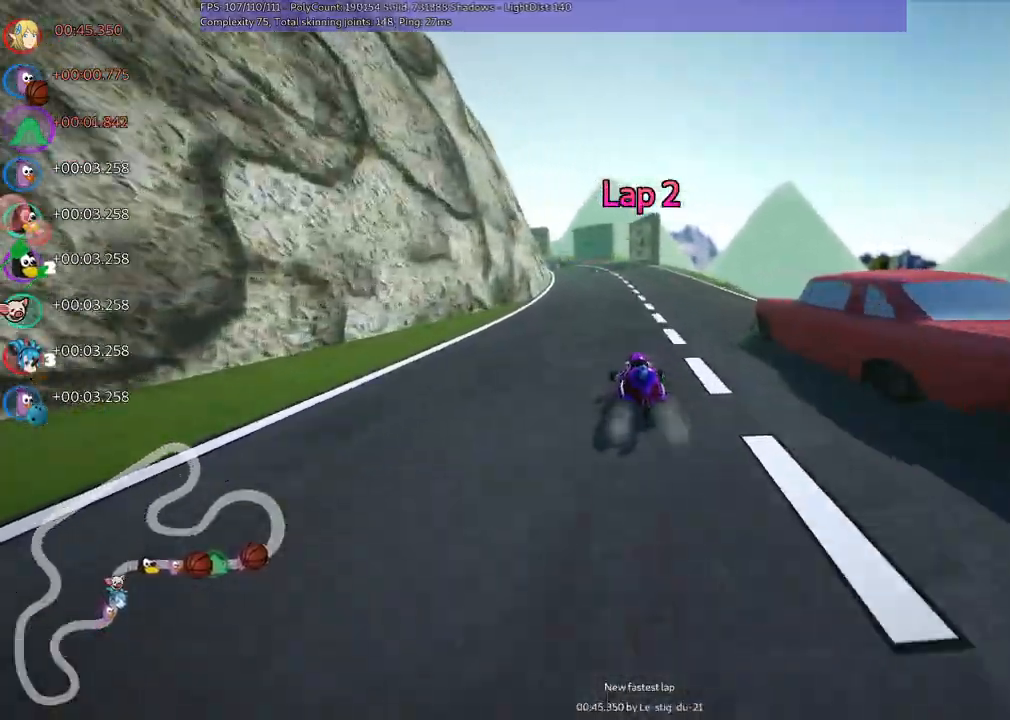
{"keys": ["m", "right", "up"], "events": []}
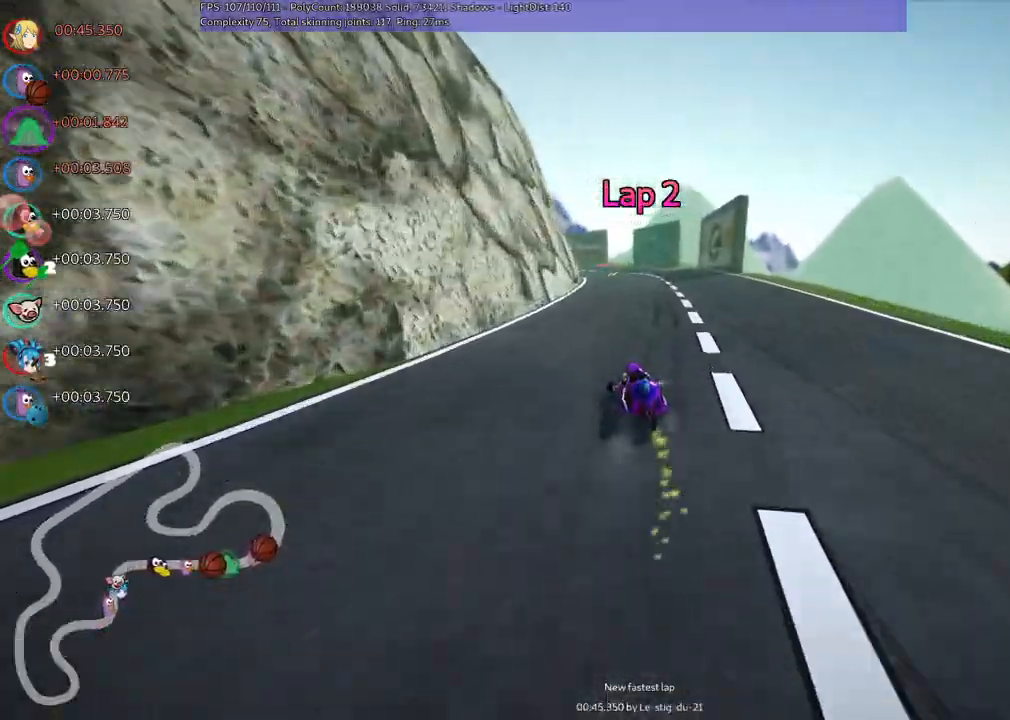
{"keys": ["m", "right", "up"]}
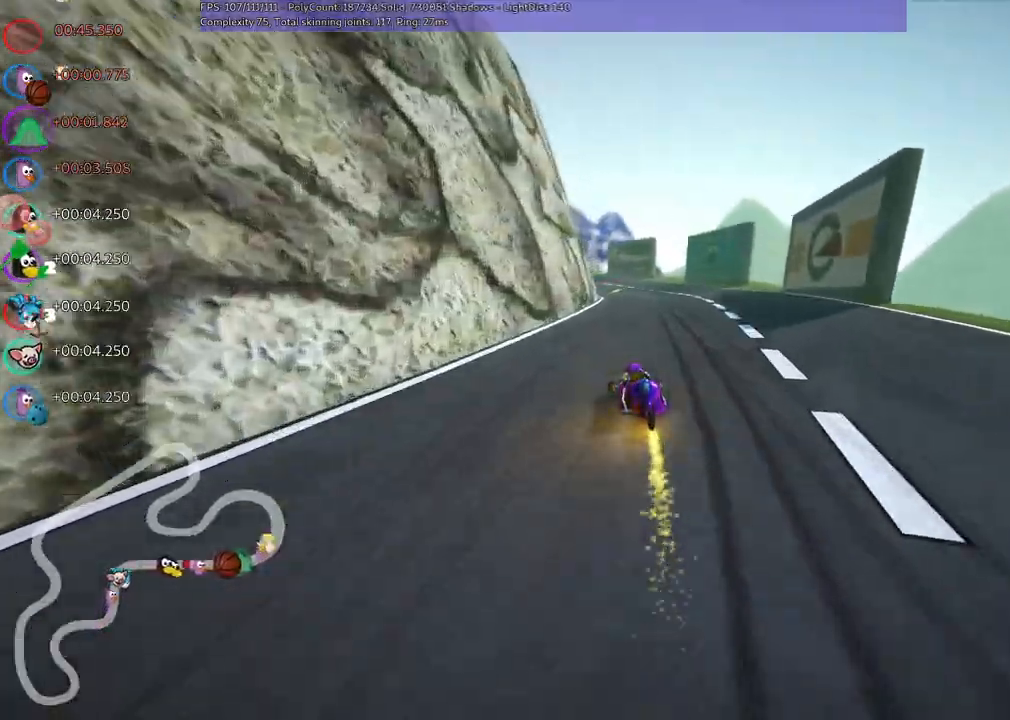
{"keys": ["left", "m", "right", "up"], "events": [[433, "left", "down"]]}
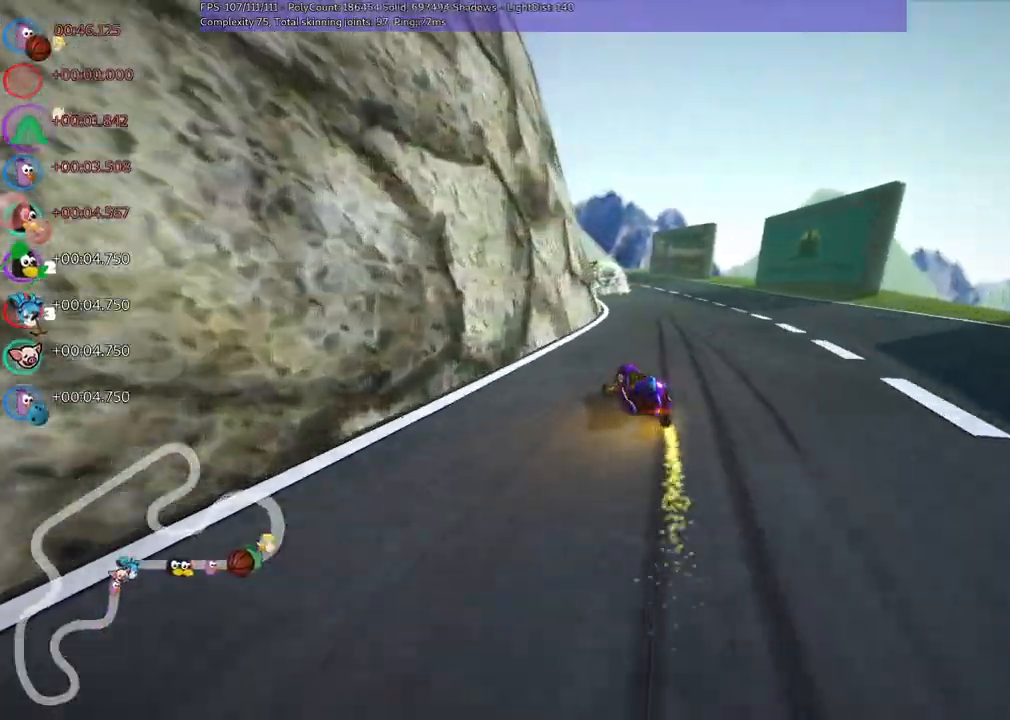
{"keys": ["m", "right", "up"], "events": [[67, "left", "up"], [267, "left", "down"], [500, "left", "up"]]}
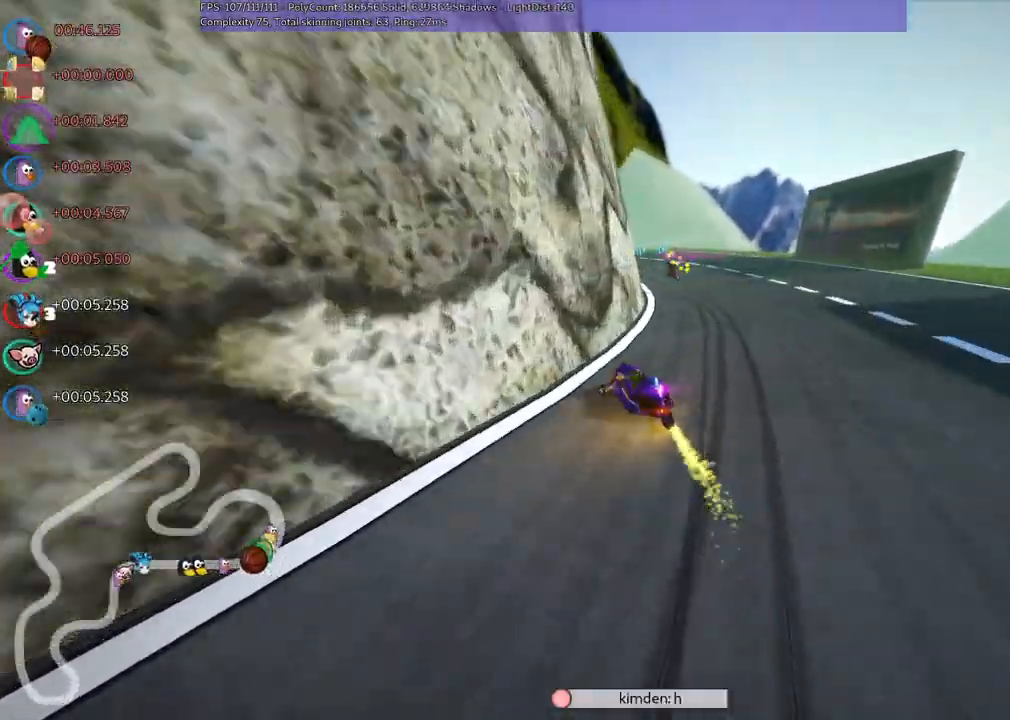
{"keys": ["m", "right", "up"], "events": [[233, "left", "down"], [467, "left", "up"]]}
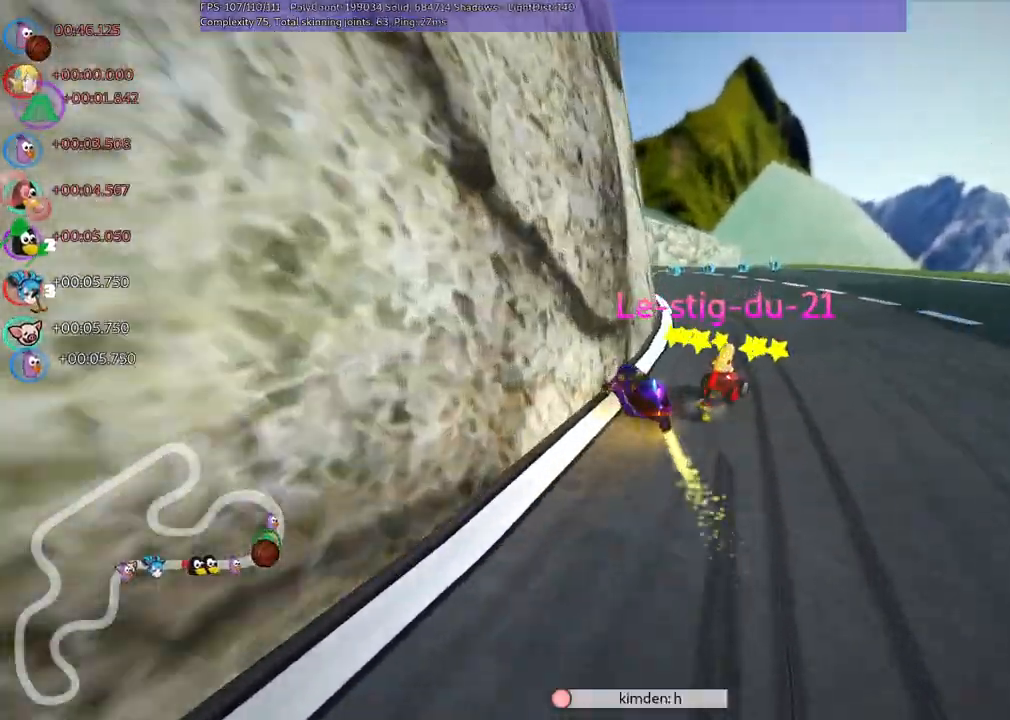
{"keys": ["m", "right", "up"], "events": [[333, "left", "down"], [433, "left", "up"]]}
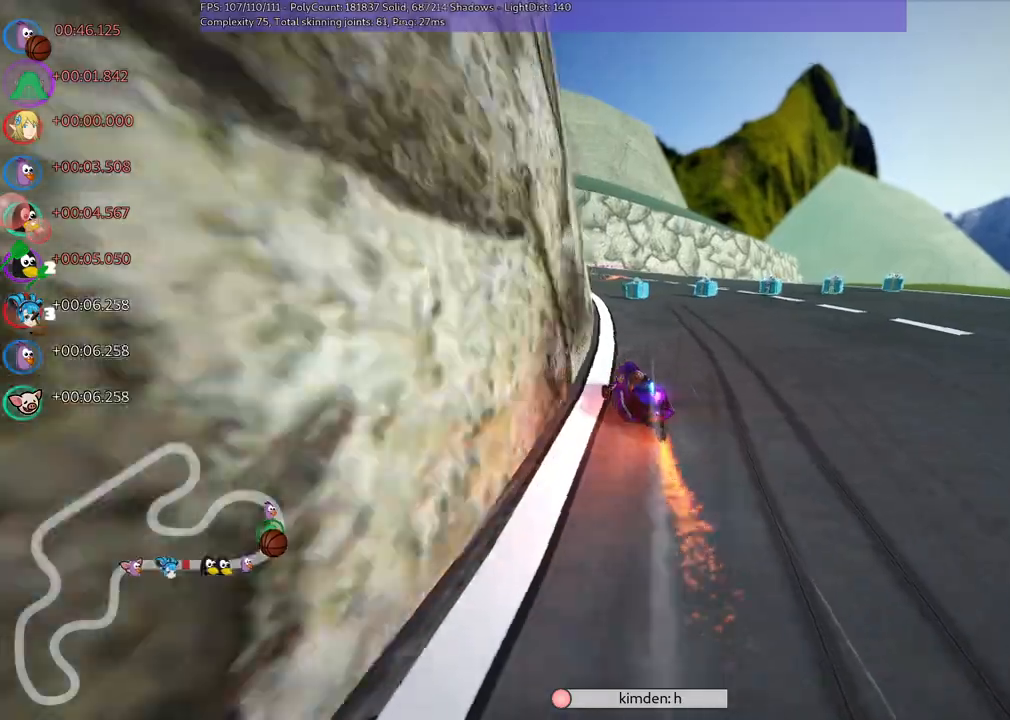
{"keys": ["right", "up"], "events": [[33, "left", "down"], [117, "right", "up"], [167, "left", "up"], [167, "m", "up"], [350, "right", "down"]]}
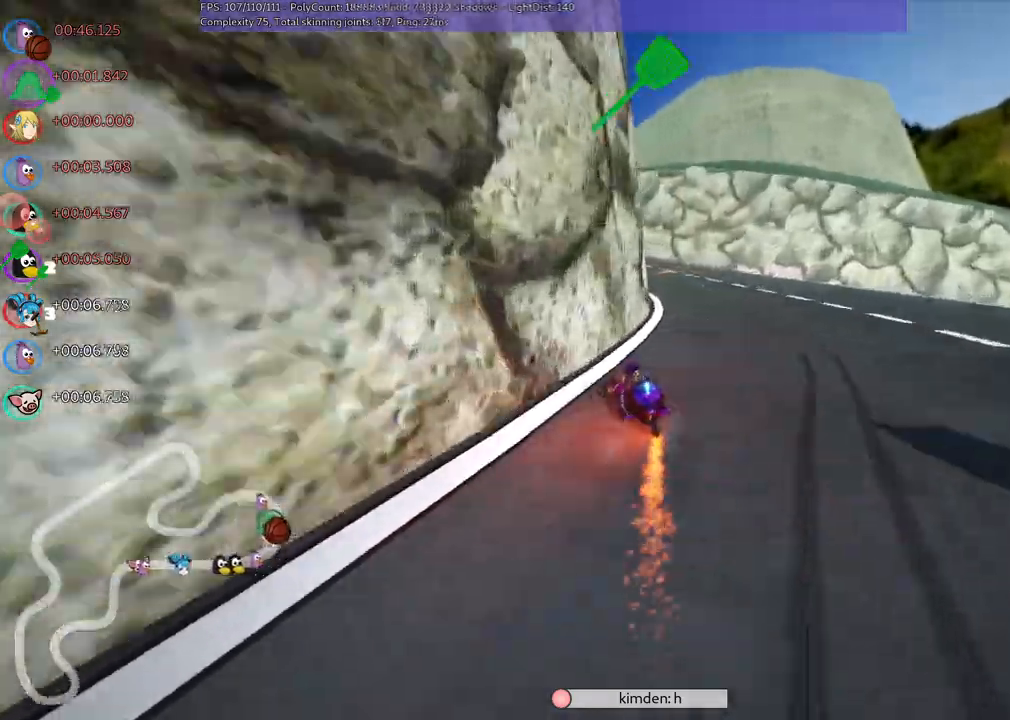
{"keys": ["m", "right", "up"], "events": [[83, "right", "up"], [317, "left", "down"], [367, "m", "down"], [417, "right", "down"], [467, "left", "up"]]}
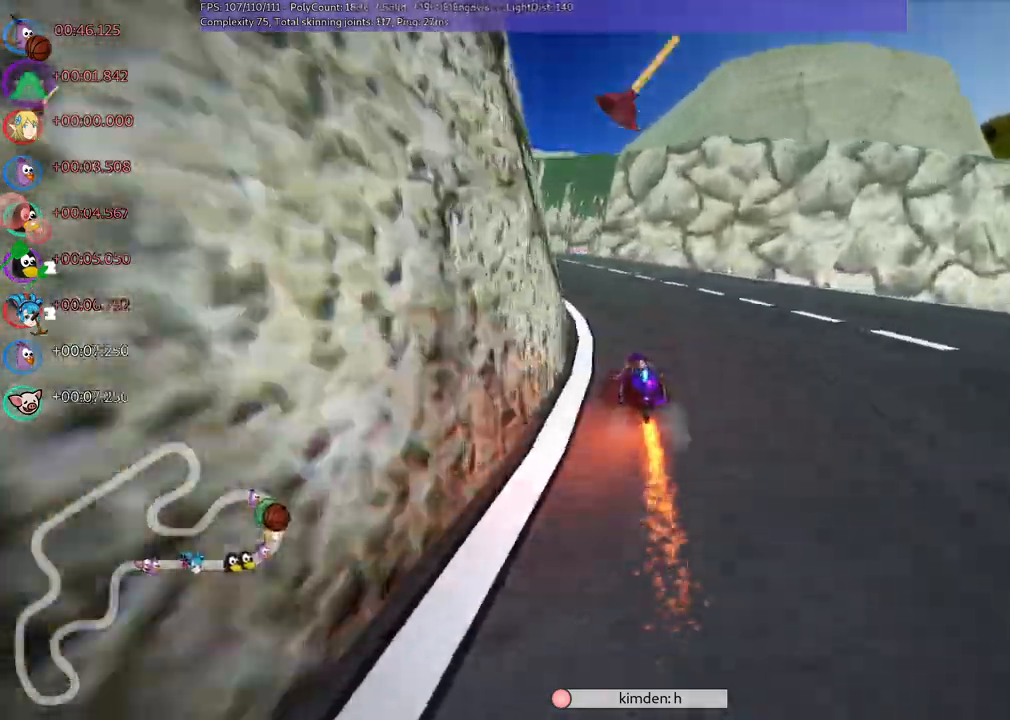
{"keys": ["m", "right", "up"], "events": [[50, "left", "down"], [433, "left", "up"]]}
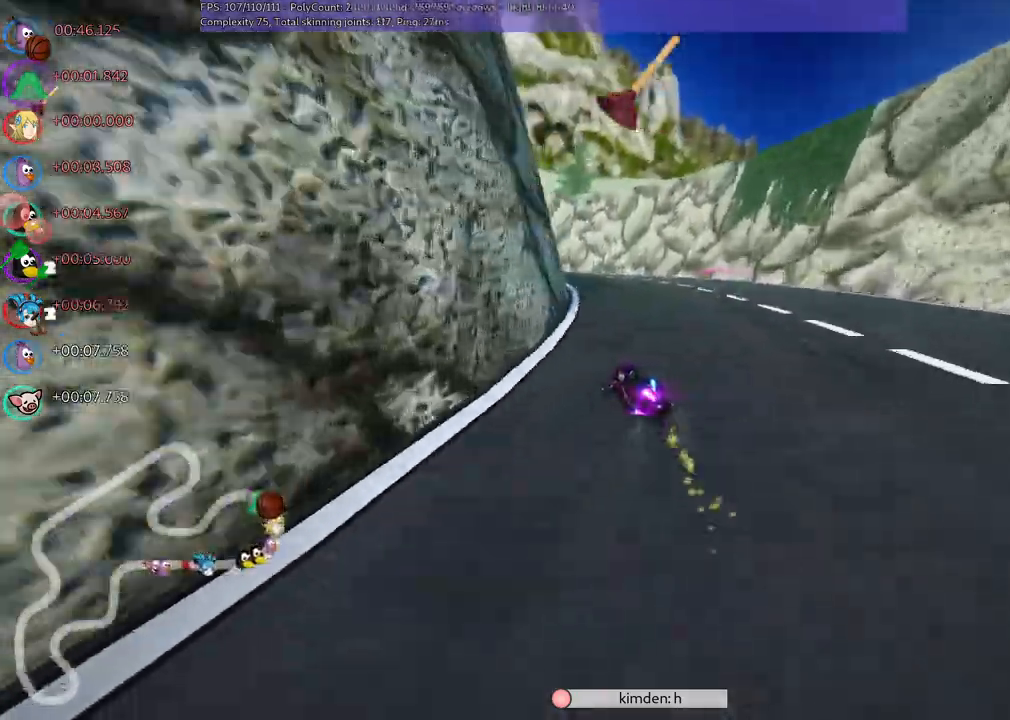
{"keys": ["left", "m", "right", "up"], "events": [[67, "left", "down"], [117, "space", "down"], [267, "space", "up"]]}
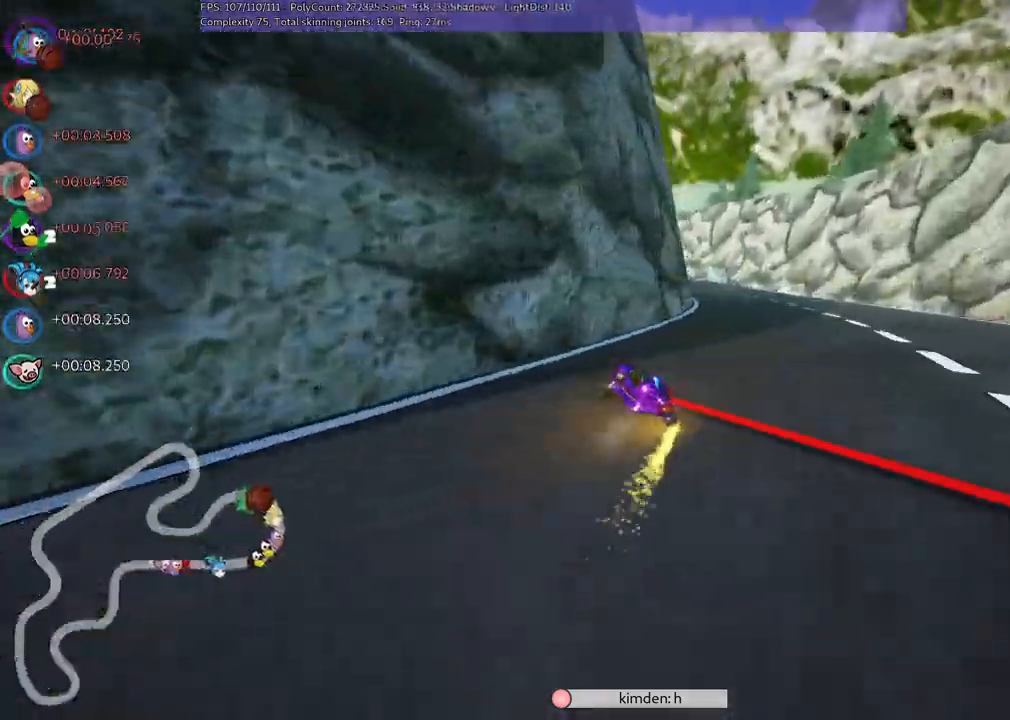
{"keys": ["m", "right", "up"]}